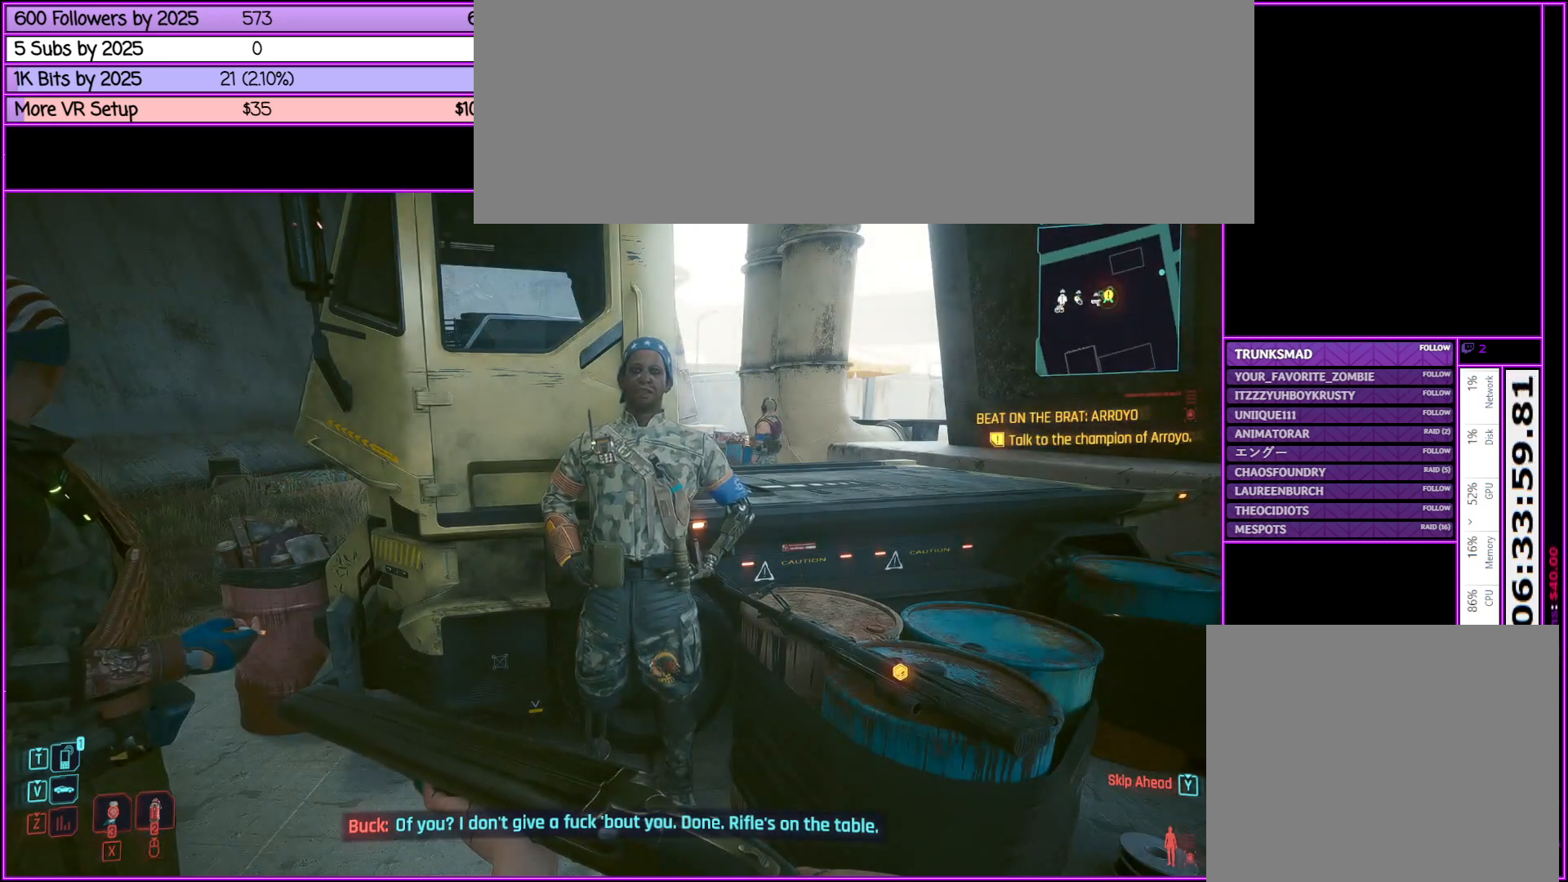
Gameplay with keyboard and mouse; each line is a JSON object with the keys and mouse buttons held at the frame after it. "events" lists presses ("down") and releases ("up") of ".", "/", "0", "1", "2", "3", "4", "5", "6", "7", "8", "9", "a", "alt_l", "alt_r", "b", "backslash", "backspace", "c", "caps_lock", "comma", "ctrl_l", "ctrl_r", "d", "down", "e", "equals", "escape", "f", "f1", "f10", "f11", "f12", "f2", "f3", "f4", "f5", "f6", "f7", "f8", "f9", "g", "h", "i", "j", "k", "l", "lbracket", "left", "m", "minus", "n", "o", "p", "q", "quote", "r", "rbracket", "return", "right", "s", "semicolon", "shift_l", "shift_r", "space", "super", "t", "tab", "tilde", "u", "up", "v", "w", "x", "y", "z", "mouse_left", "mouse_middle", "mouse_right", "mouse_wheel_up" and "mouse_wheel_down" between this image and that frame as [ms after this image, input, new state], when the widget could be followed in between. "mouse_left", "mouse_middle", "mouse_right", "mouse_wheel_up", "mouse_wheel_down" = the "left", "middle", "right", "wheel_up", "wheel_down" buttons of the "mouse" list. No other keys are recorded. Not read: mouse_move.
{"keys": [], "mouse": [], "events": [[67, "d", "down"], [150, "d", "up"]]}
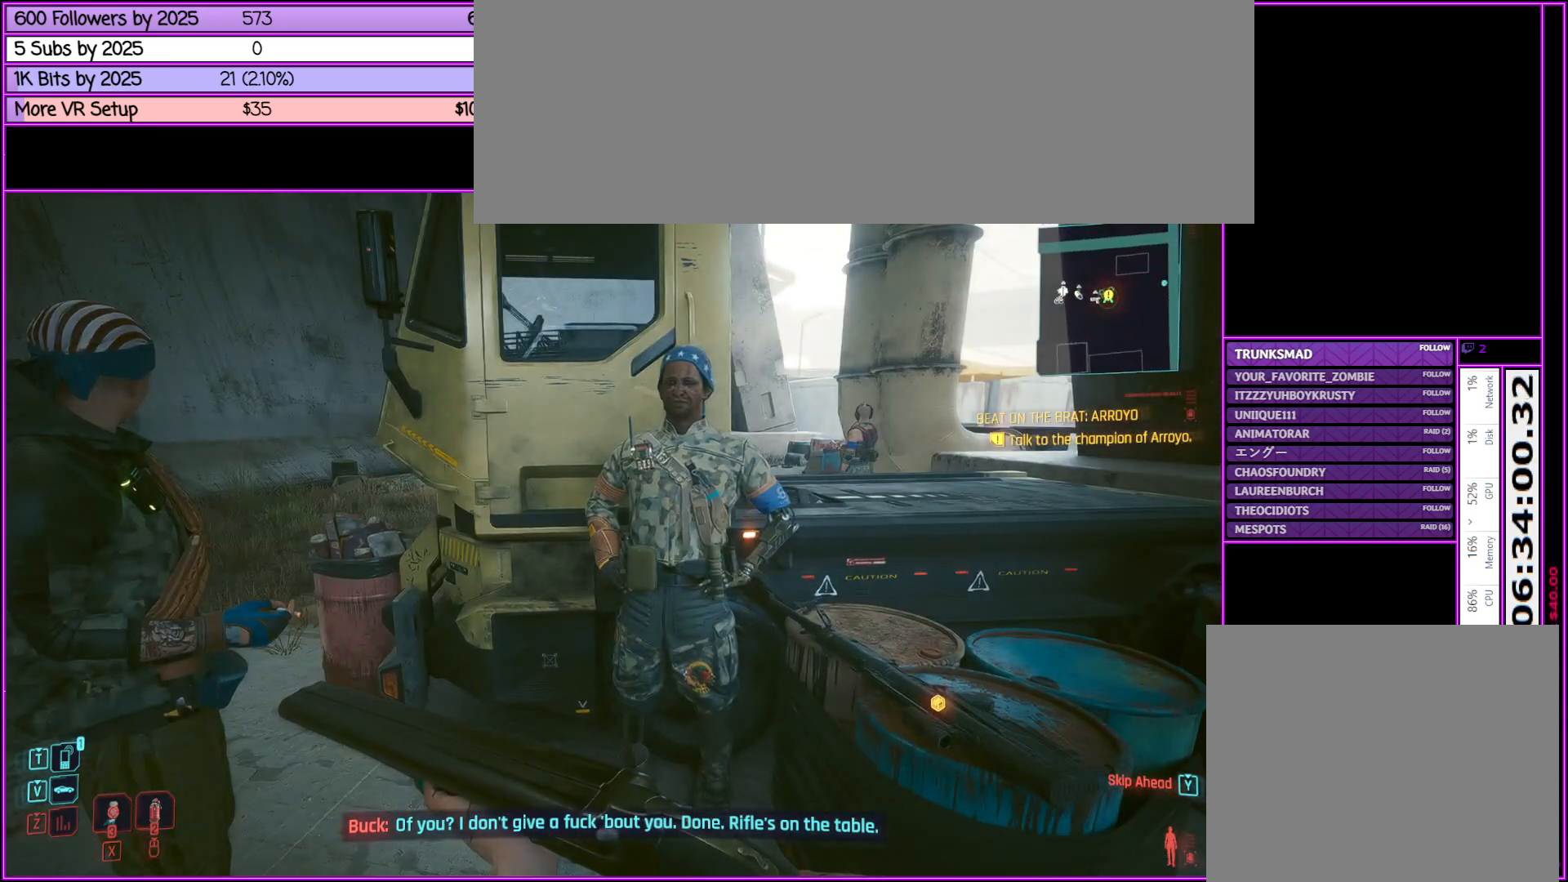
{"keys": [], "mouse": [], "events": []}
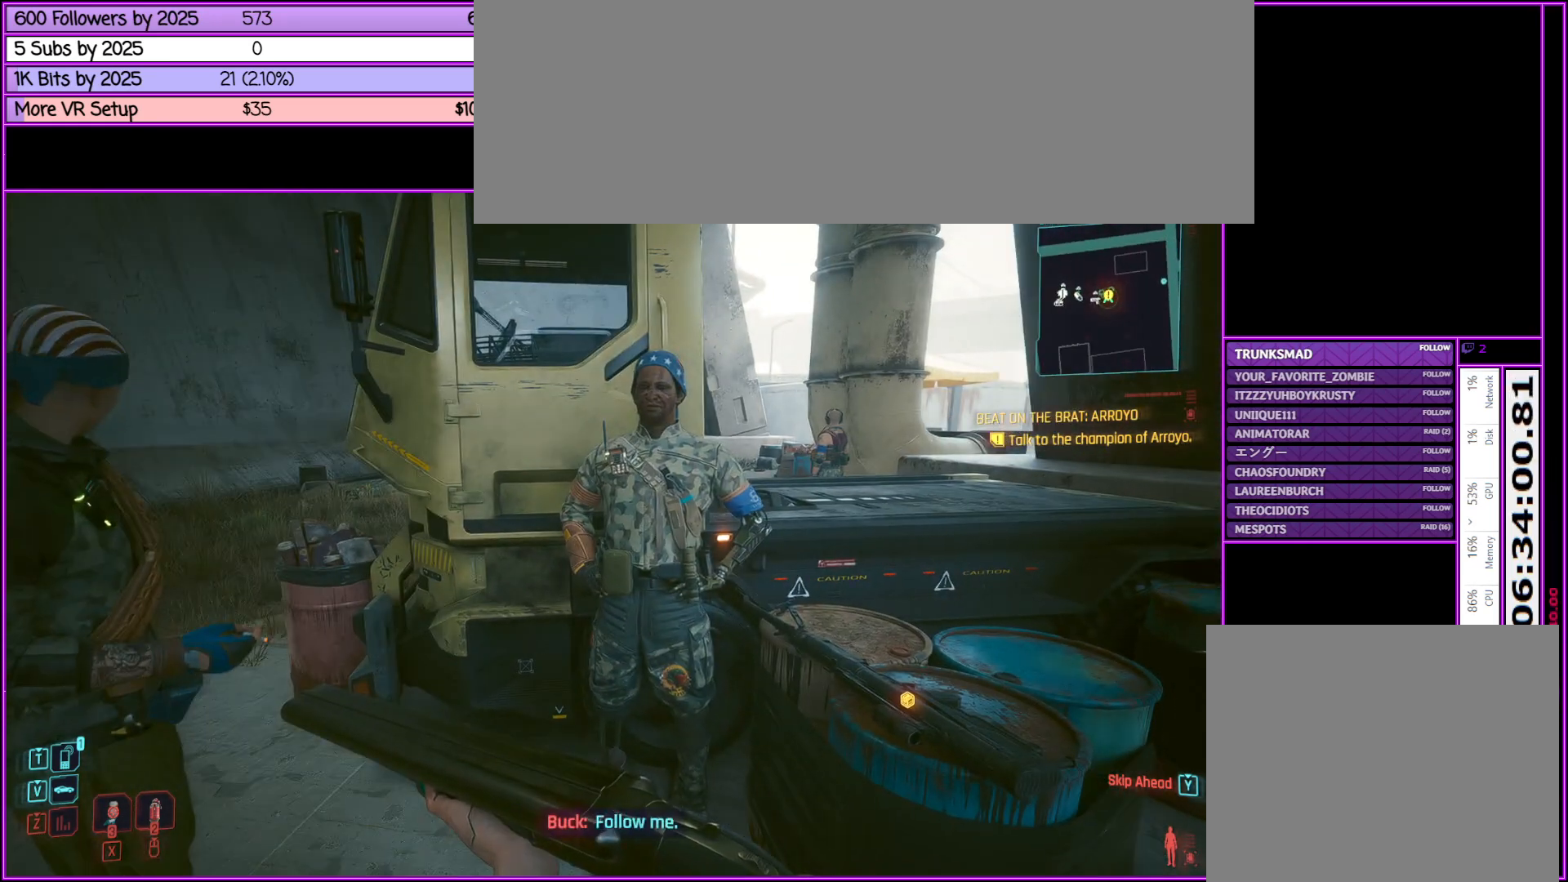
{"keys": [], "mouse": [], "events": []}
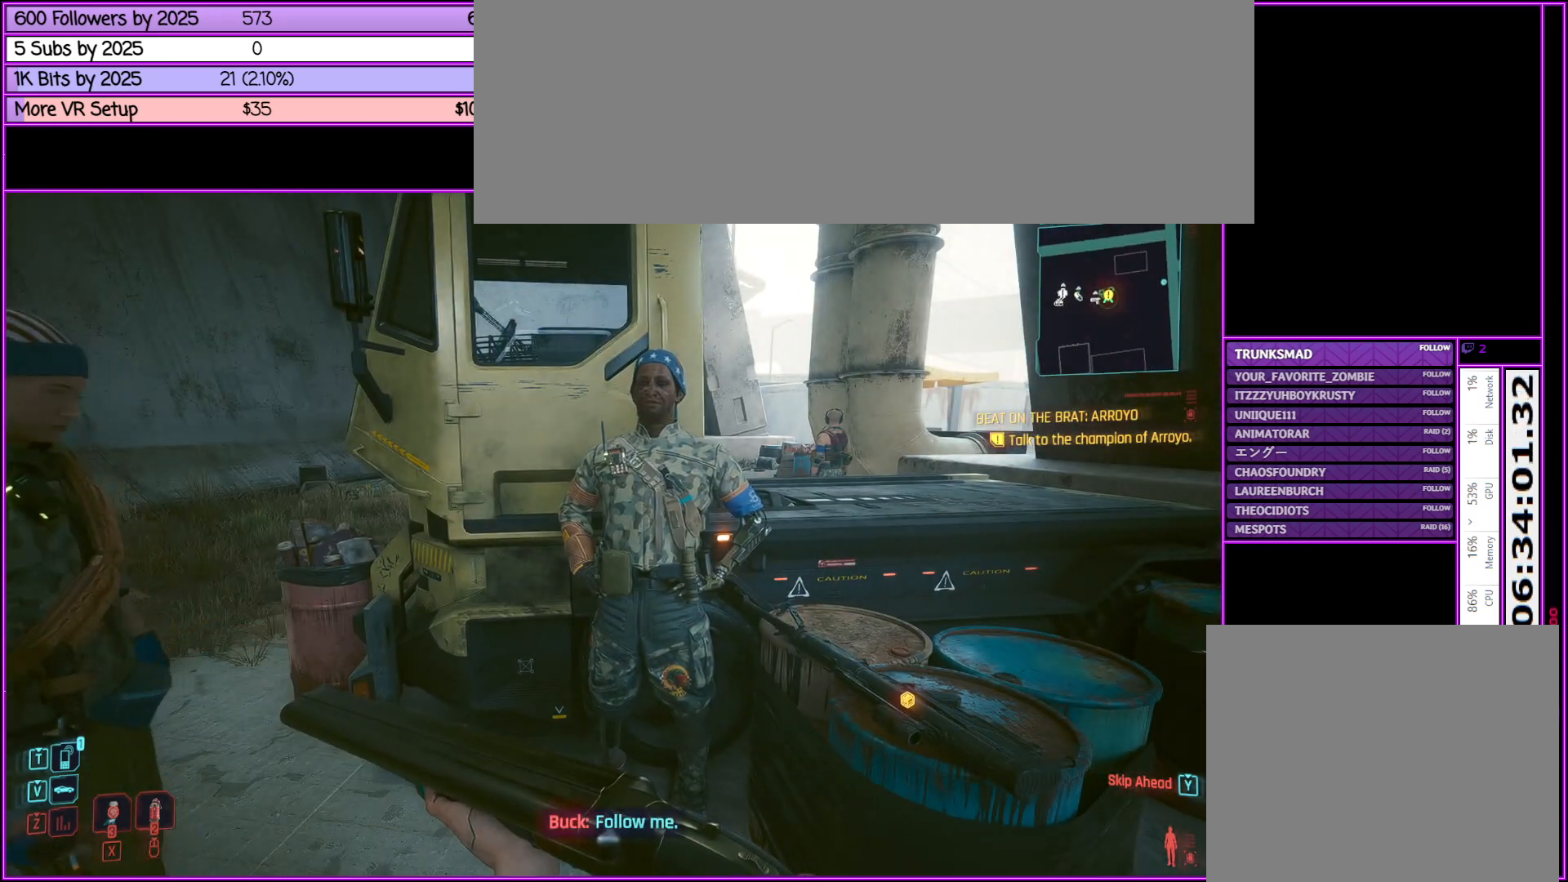
{"keys": [], "mouse": [], "events": []}
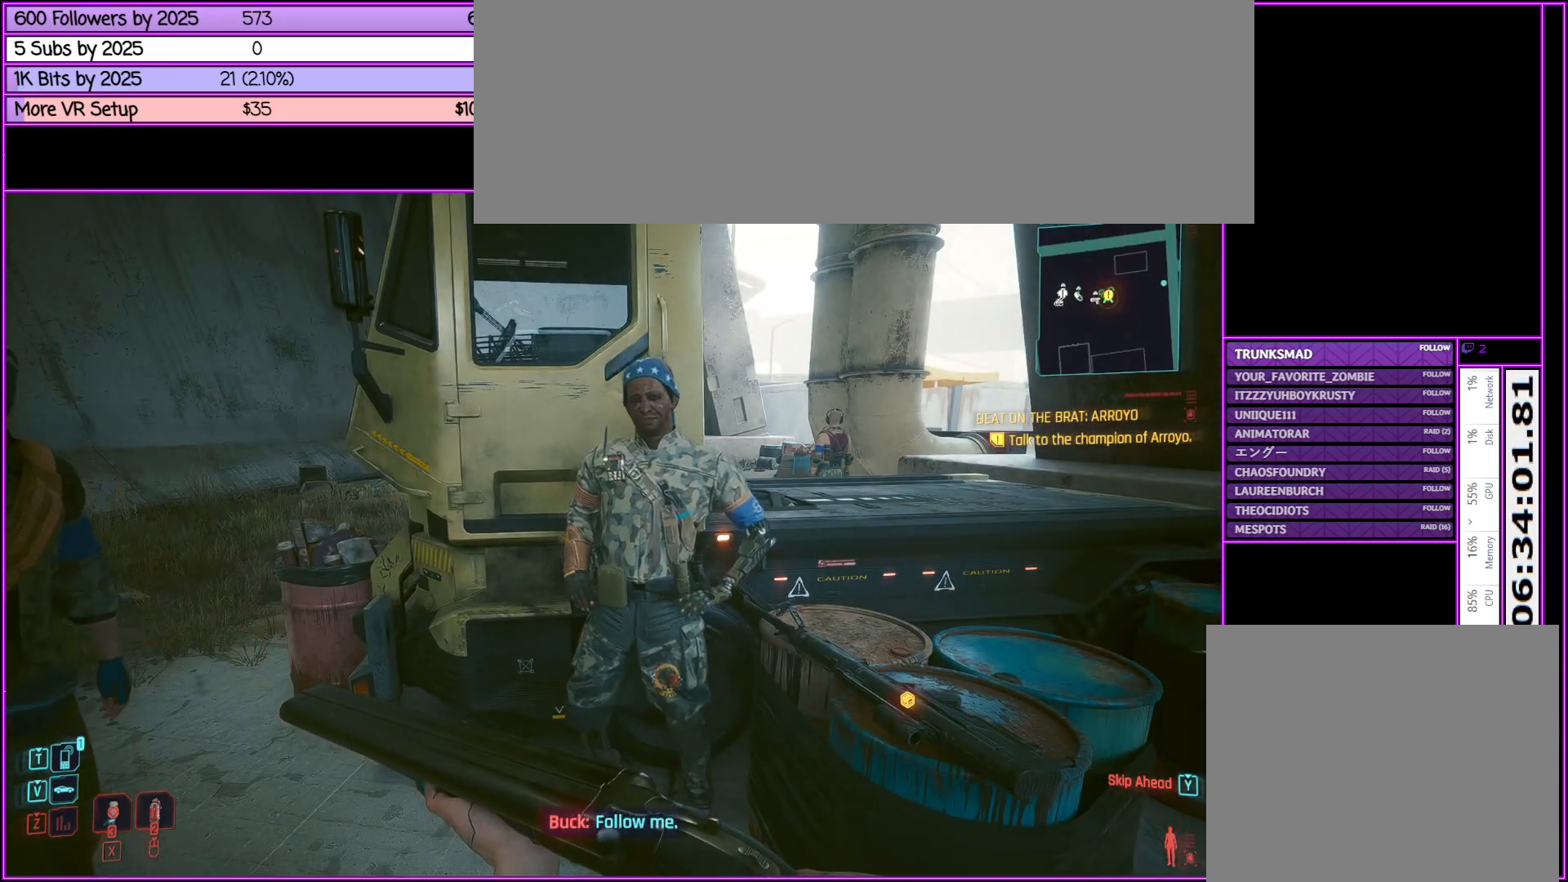
{"keys": [], "mouse": [], "events": []}
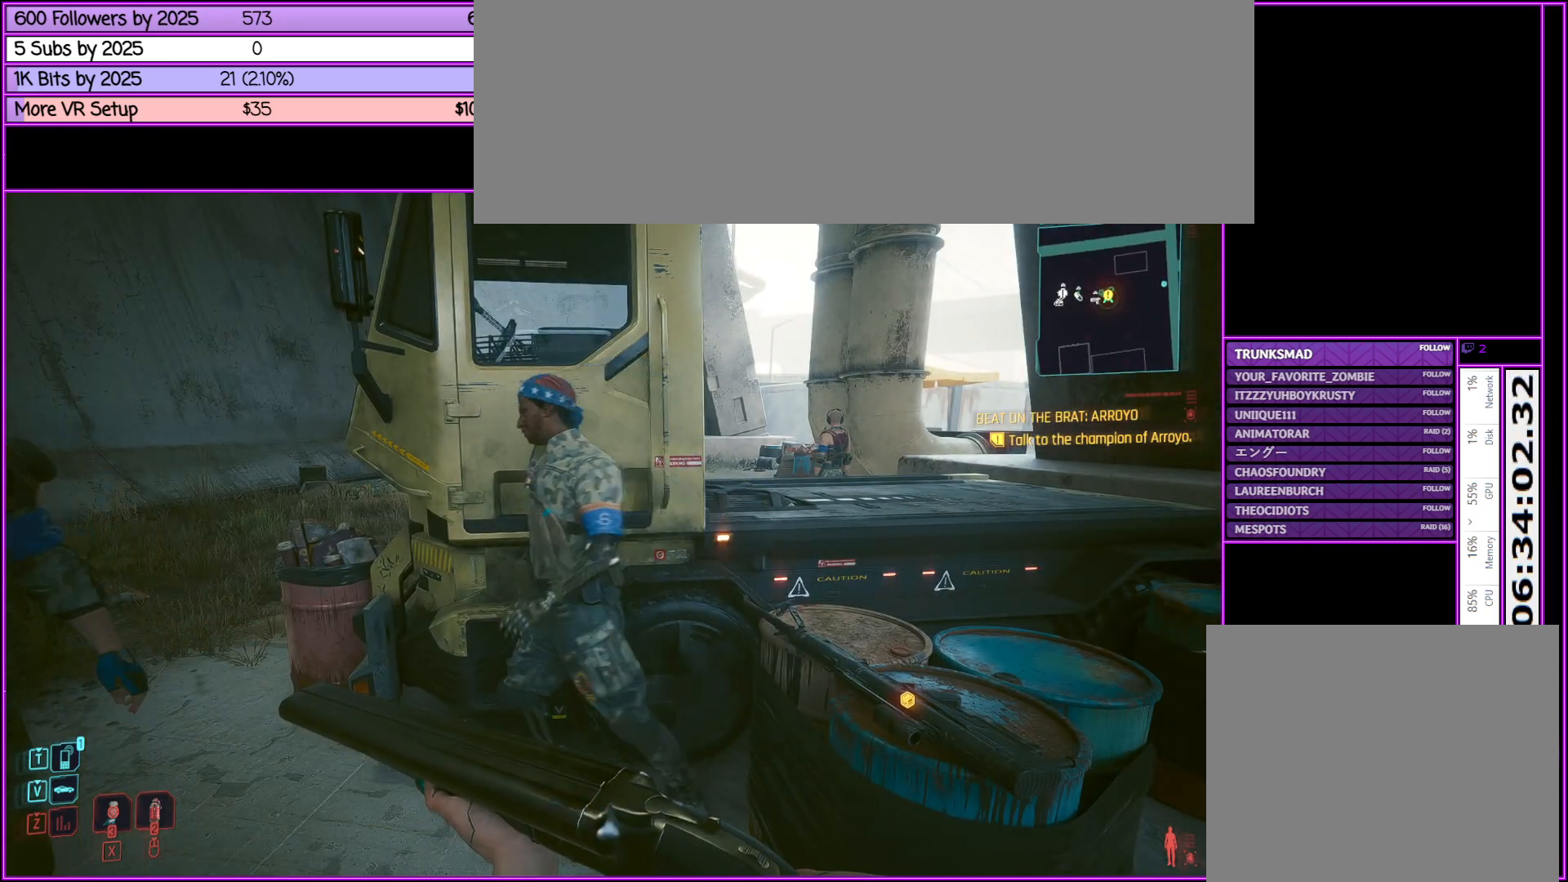
{"keys": [], "mouse": [], "events": []}
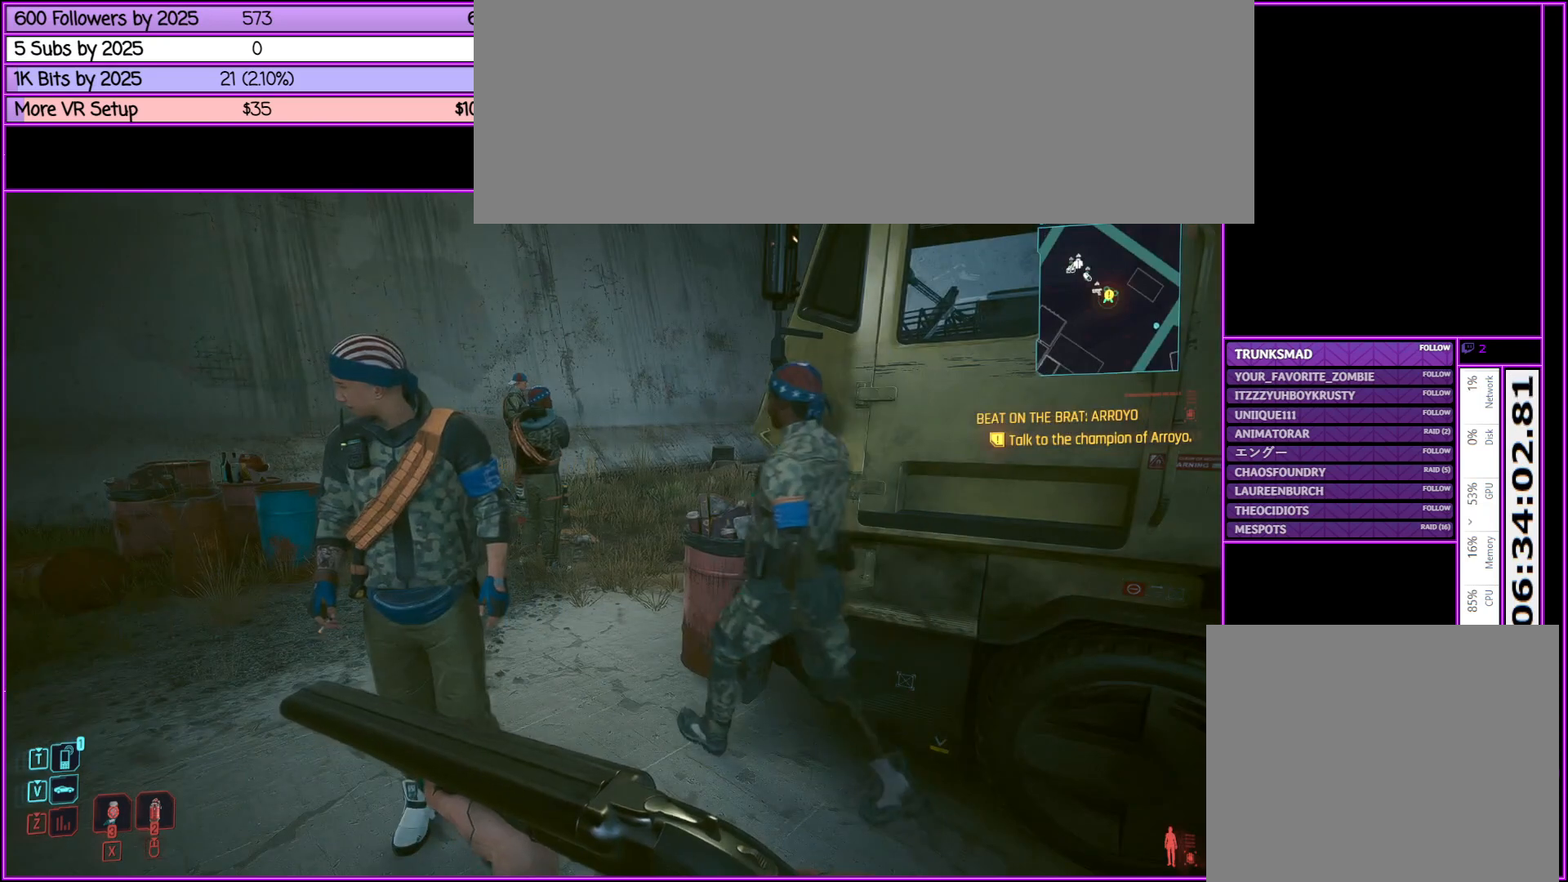
{"keys": [], "mouse": [], "events": []}
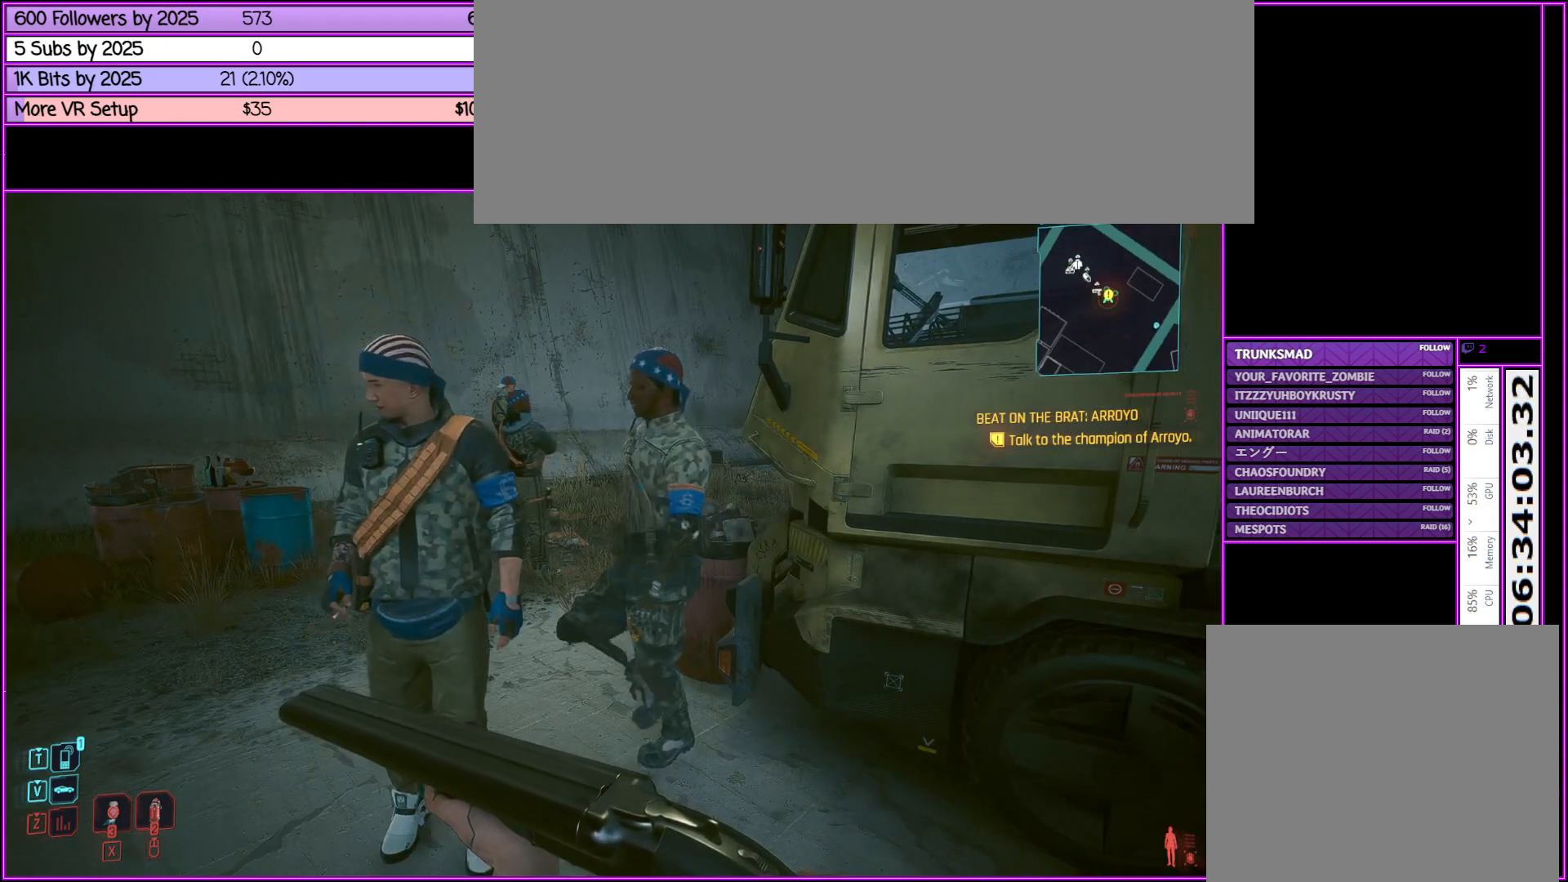
{"keys": [], "mouse": [], "events": [[33, "d", "down"], [167, "w", "down"], [267, "d", "up"], [300, "w", "up"]]}
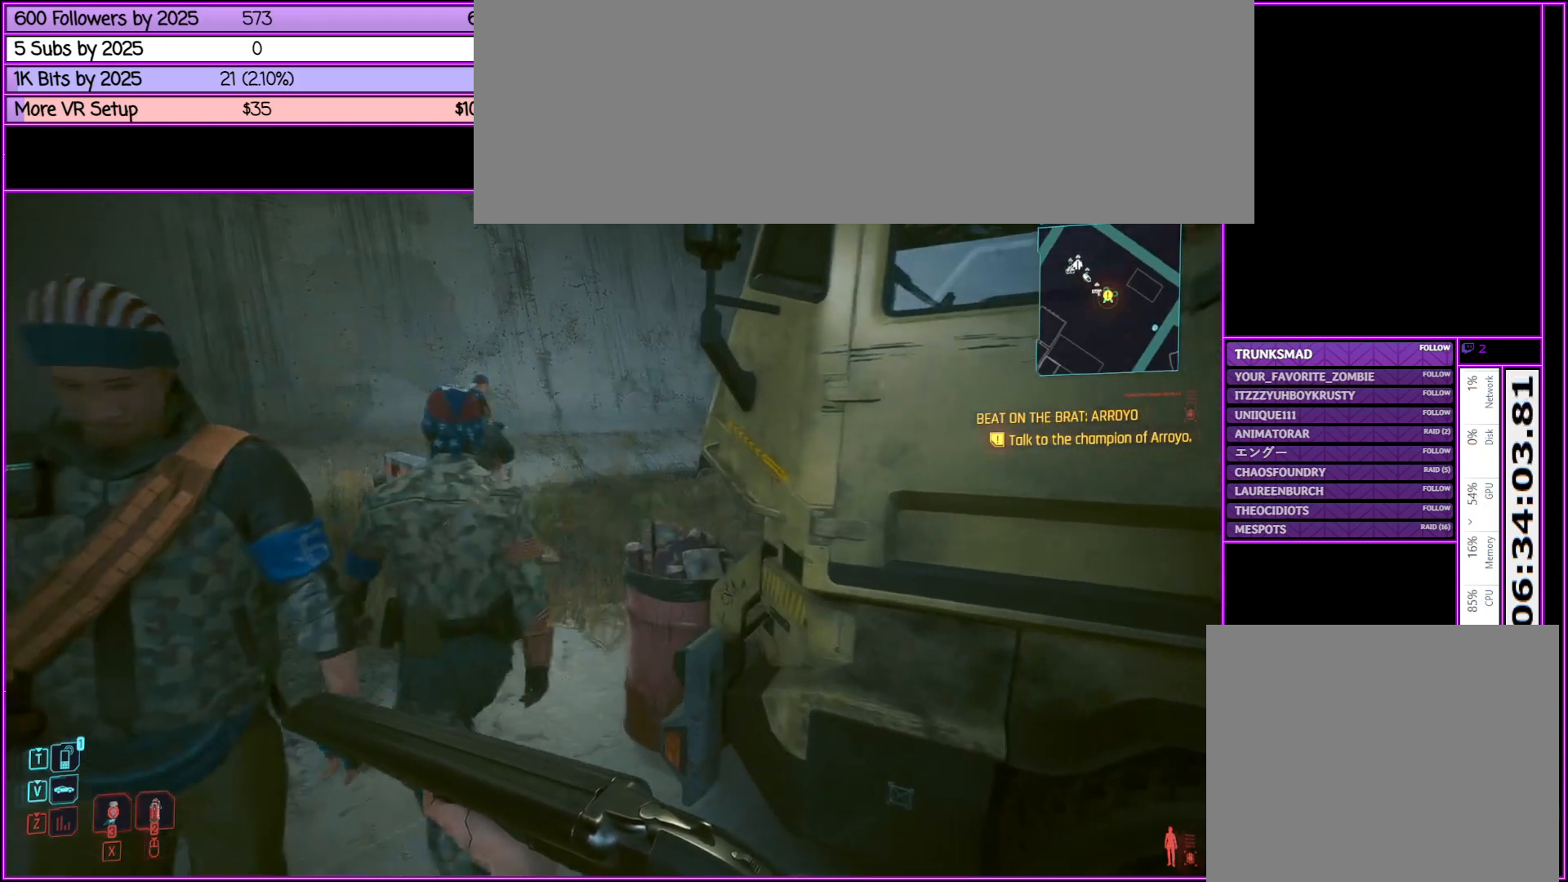
{"keys": ["w"], "mouse": [], "events": [[383, "w", "down"]]}
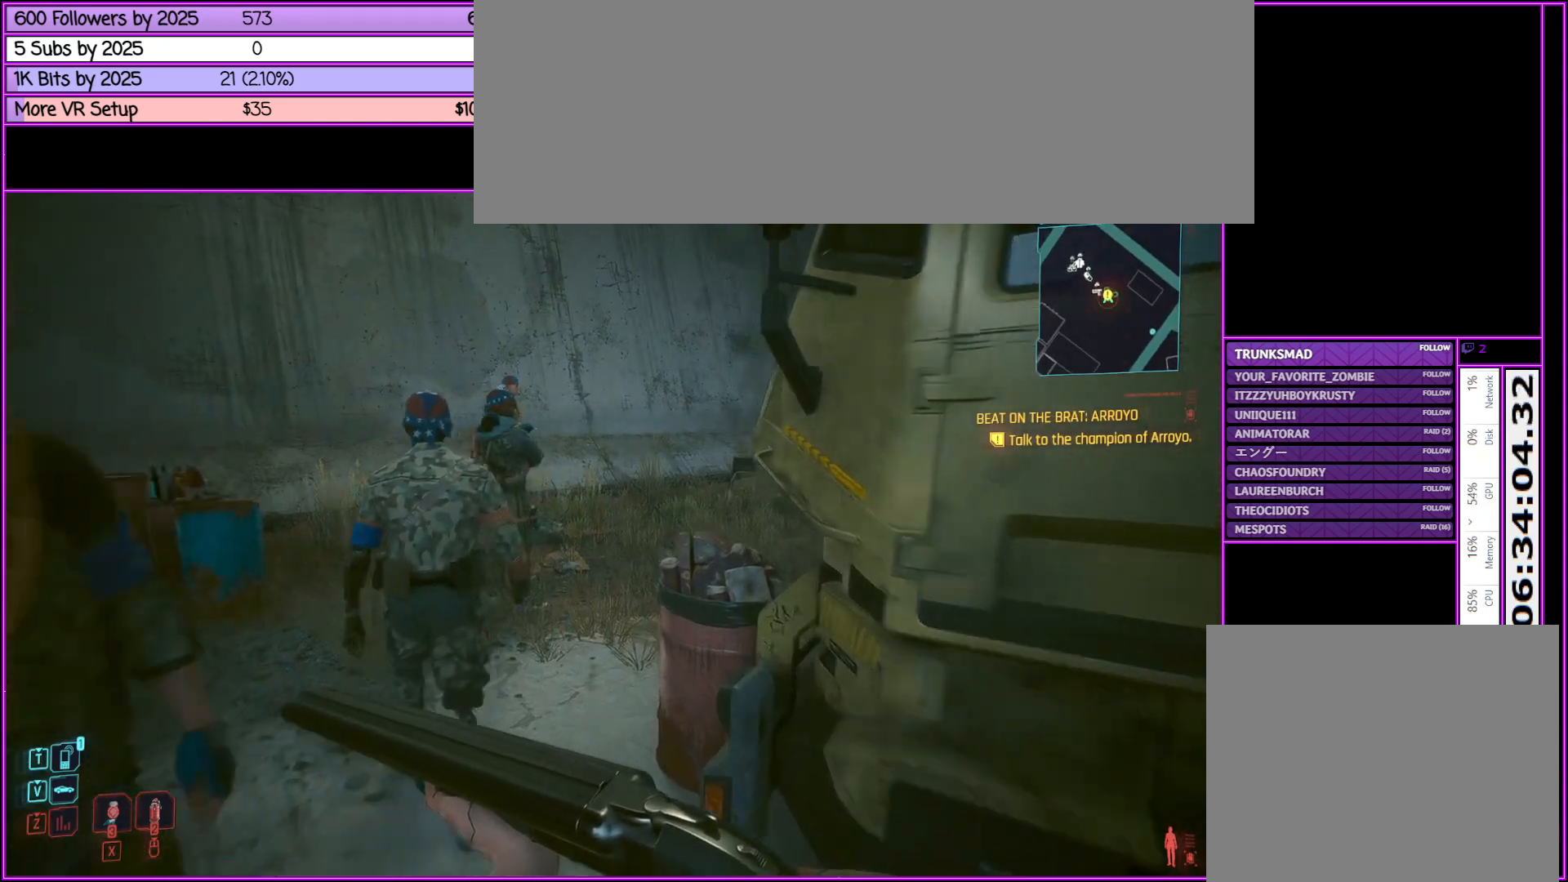
{"keys": [], "mouse": [], "events": [[100, "a", "down"], [383, "a", "up"], [433, "w", "up"]]}
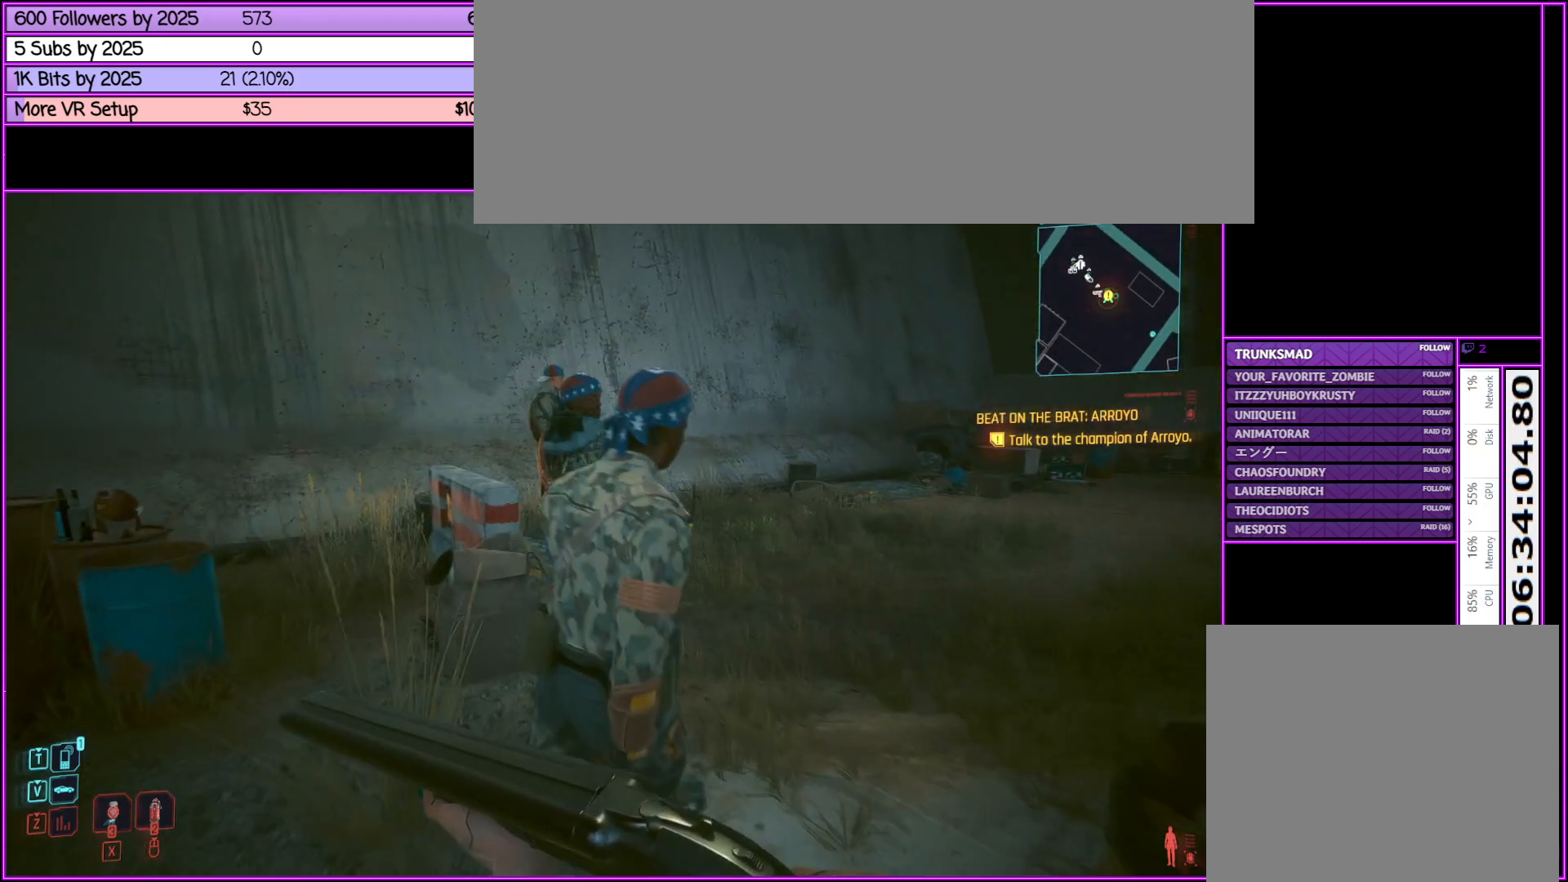
{"keys": [], "mouse": [], "events": [[217, "a", "down"], [367, "a", "up"]]}
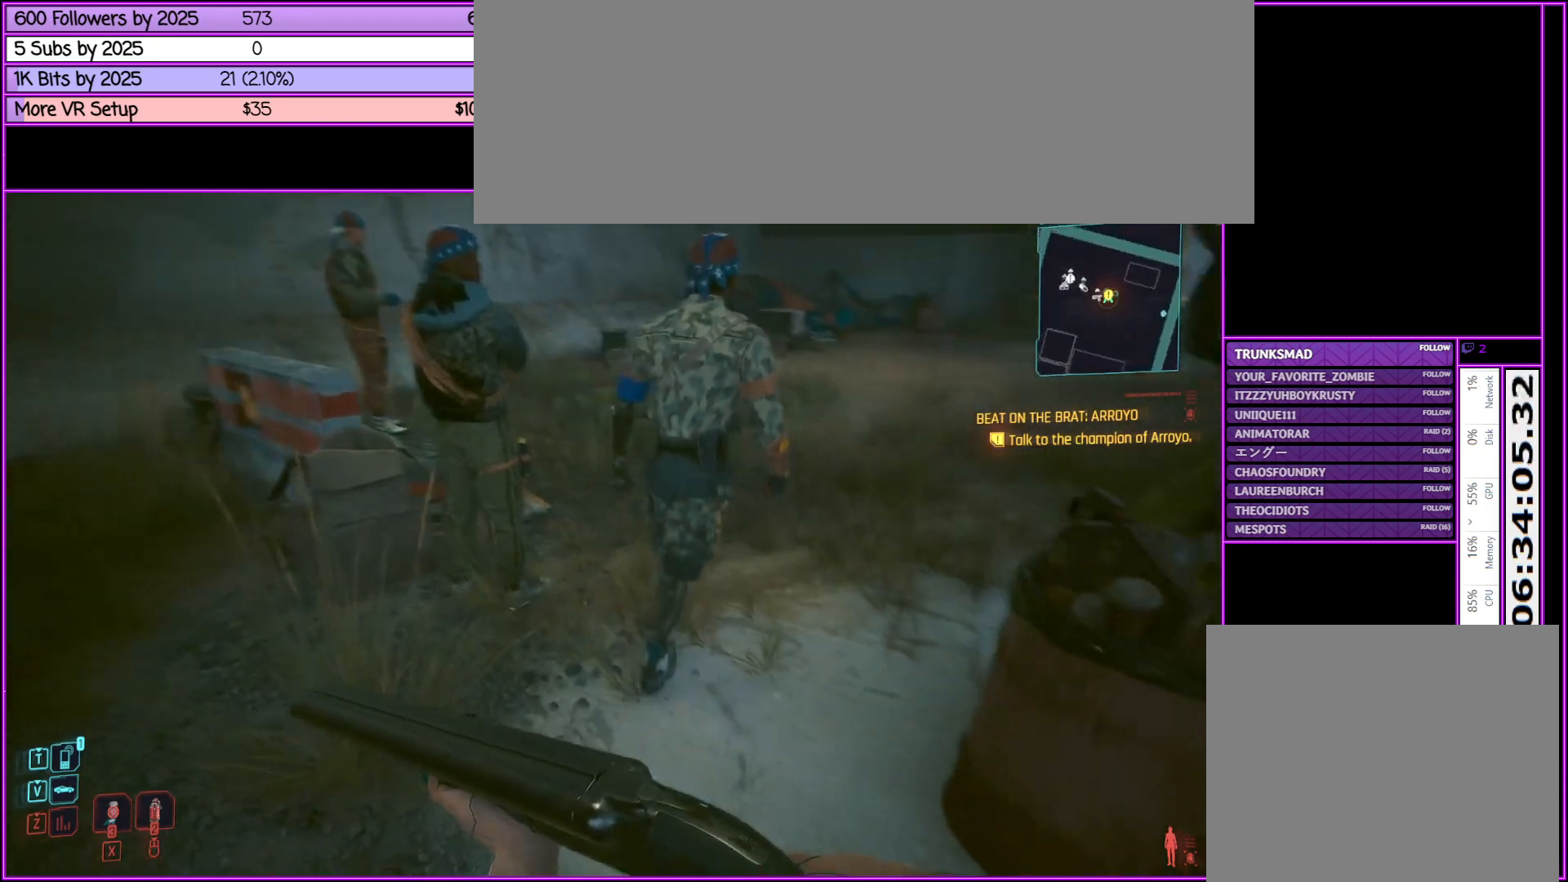
{"keys": ["w"], "mouse": [], "events": [[283, "w", "down"]]}
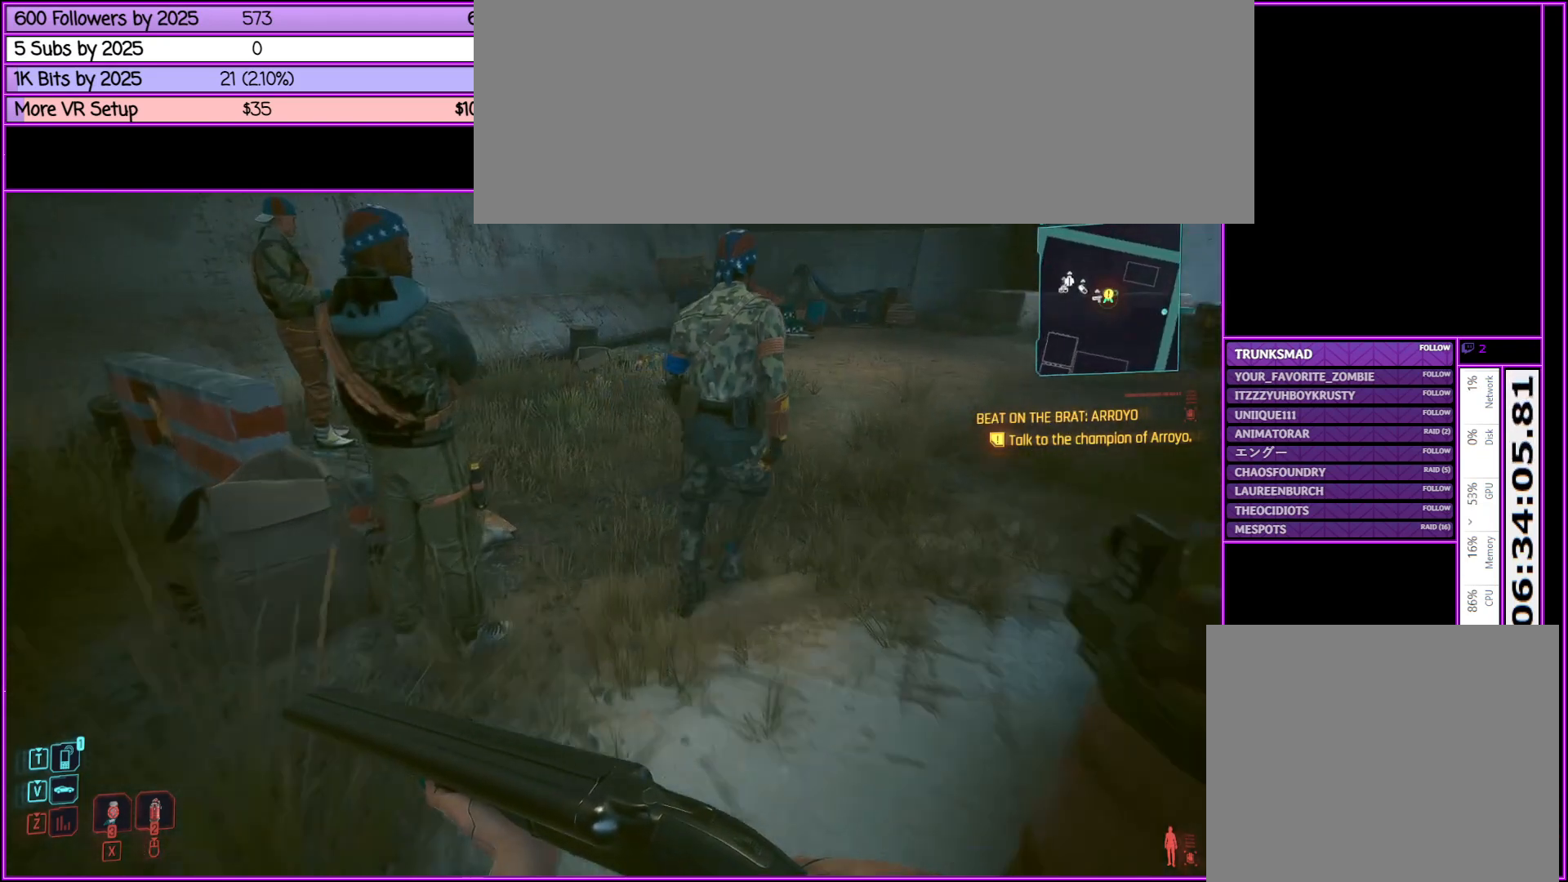
{"keys": [], "mouse": [], "events": [[483, "w", "up"]]}
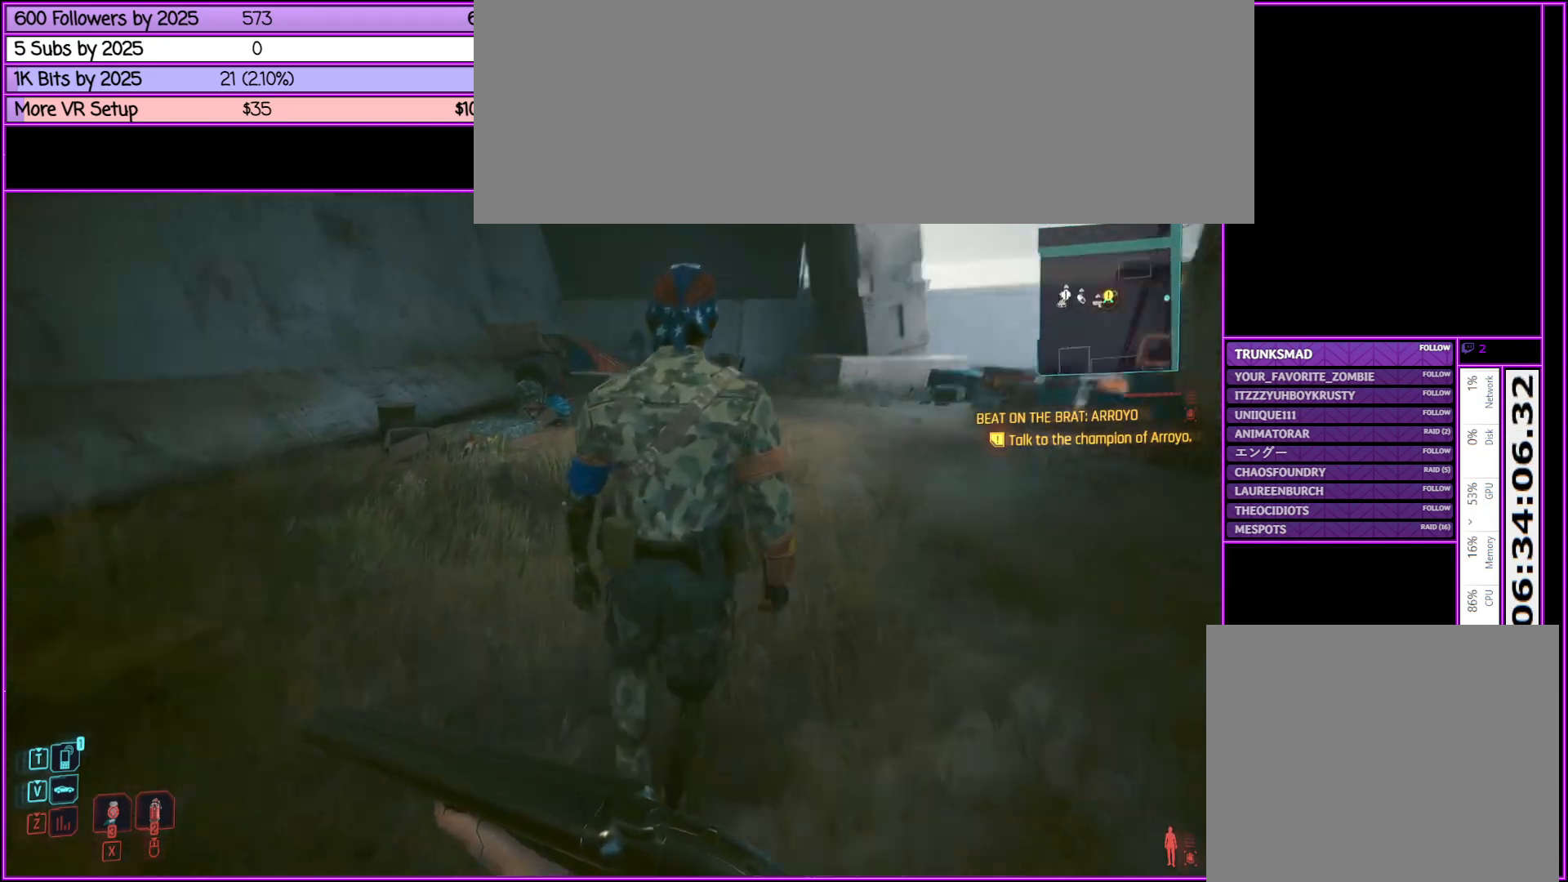
{"keys": ["w"], "mouse": [], "events": [[500, "w", "down"]]}
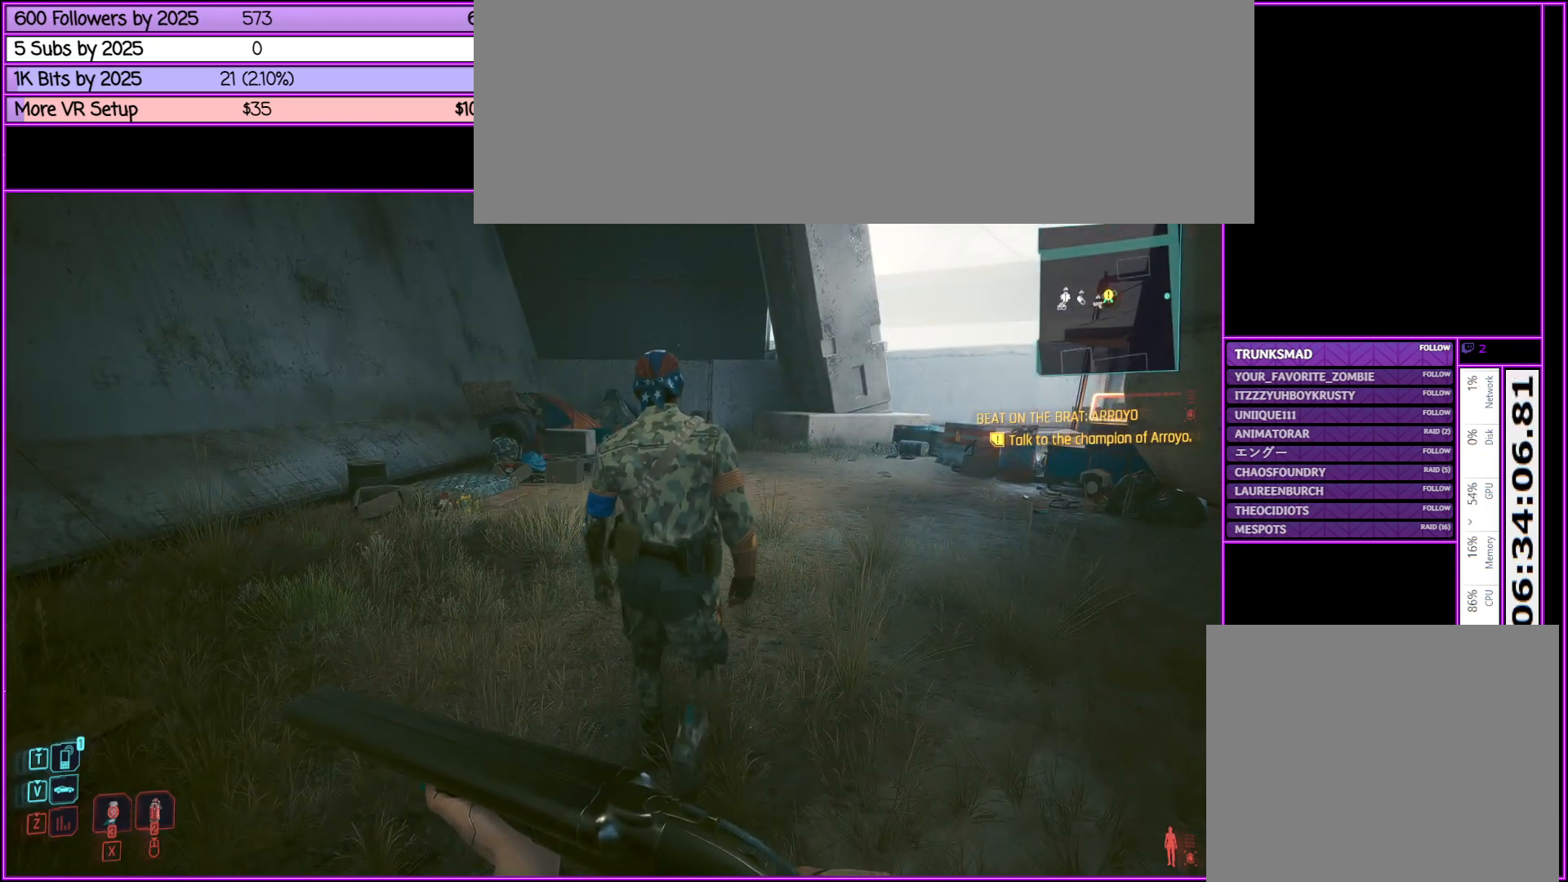
{"keys": [], "mouse": [], "events": [[133, "w", "up"], [183, "d", "down"], [383, "d", "up"]]}
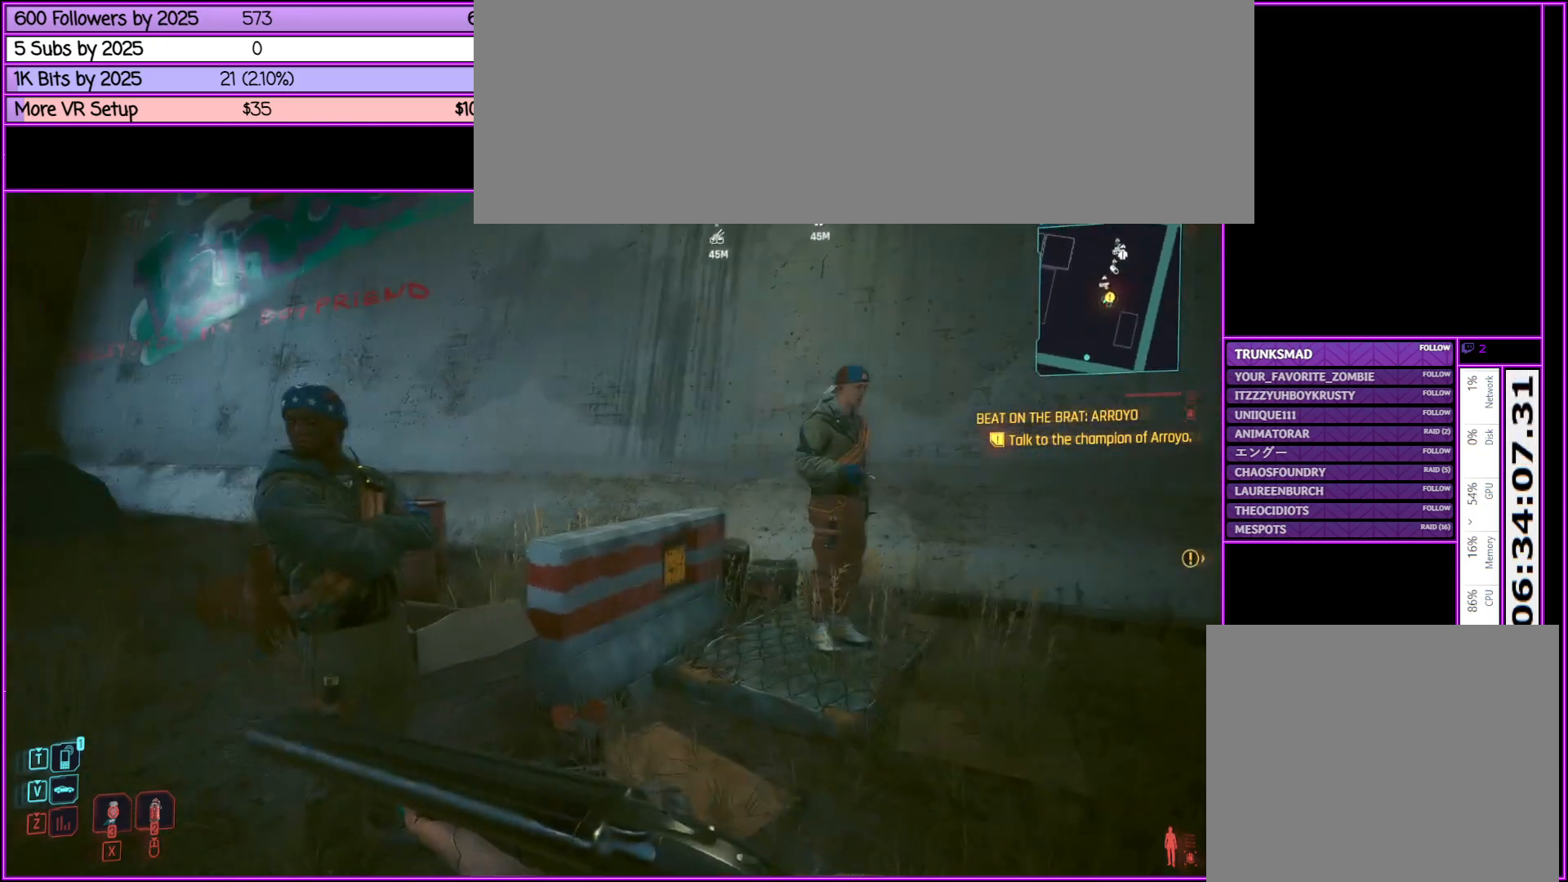
{"keys": ["d"], "mouse": [], "events": [[333, "d", "down"]]}
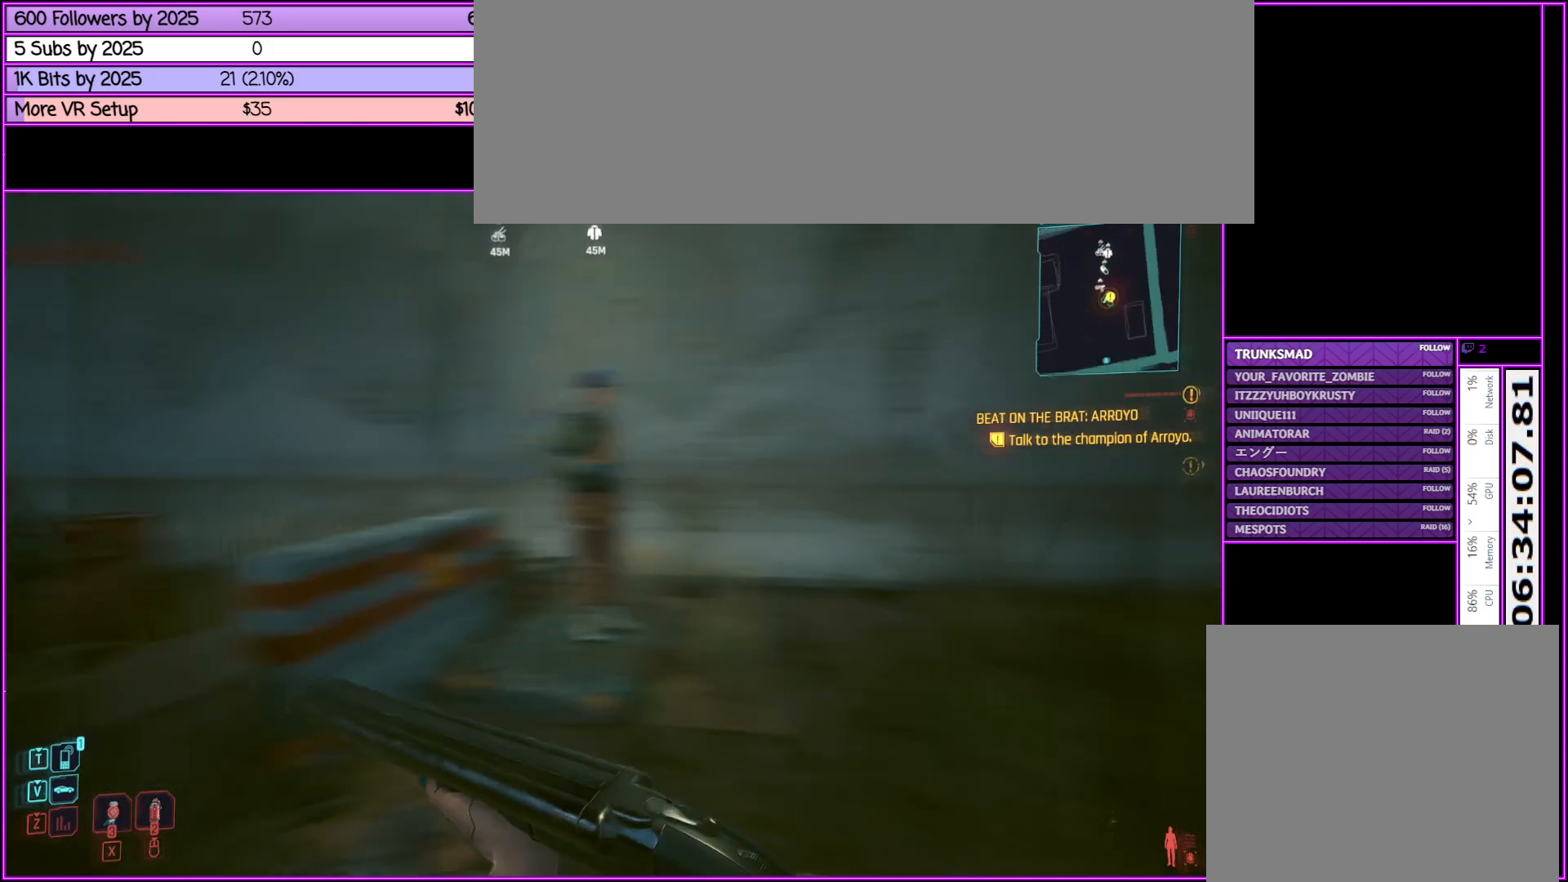
{"keys": [], "mouse": [], "events": [[33, "w", "down"], [117, "d", "up"], [367, "w", "up"]]}
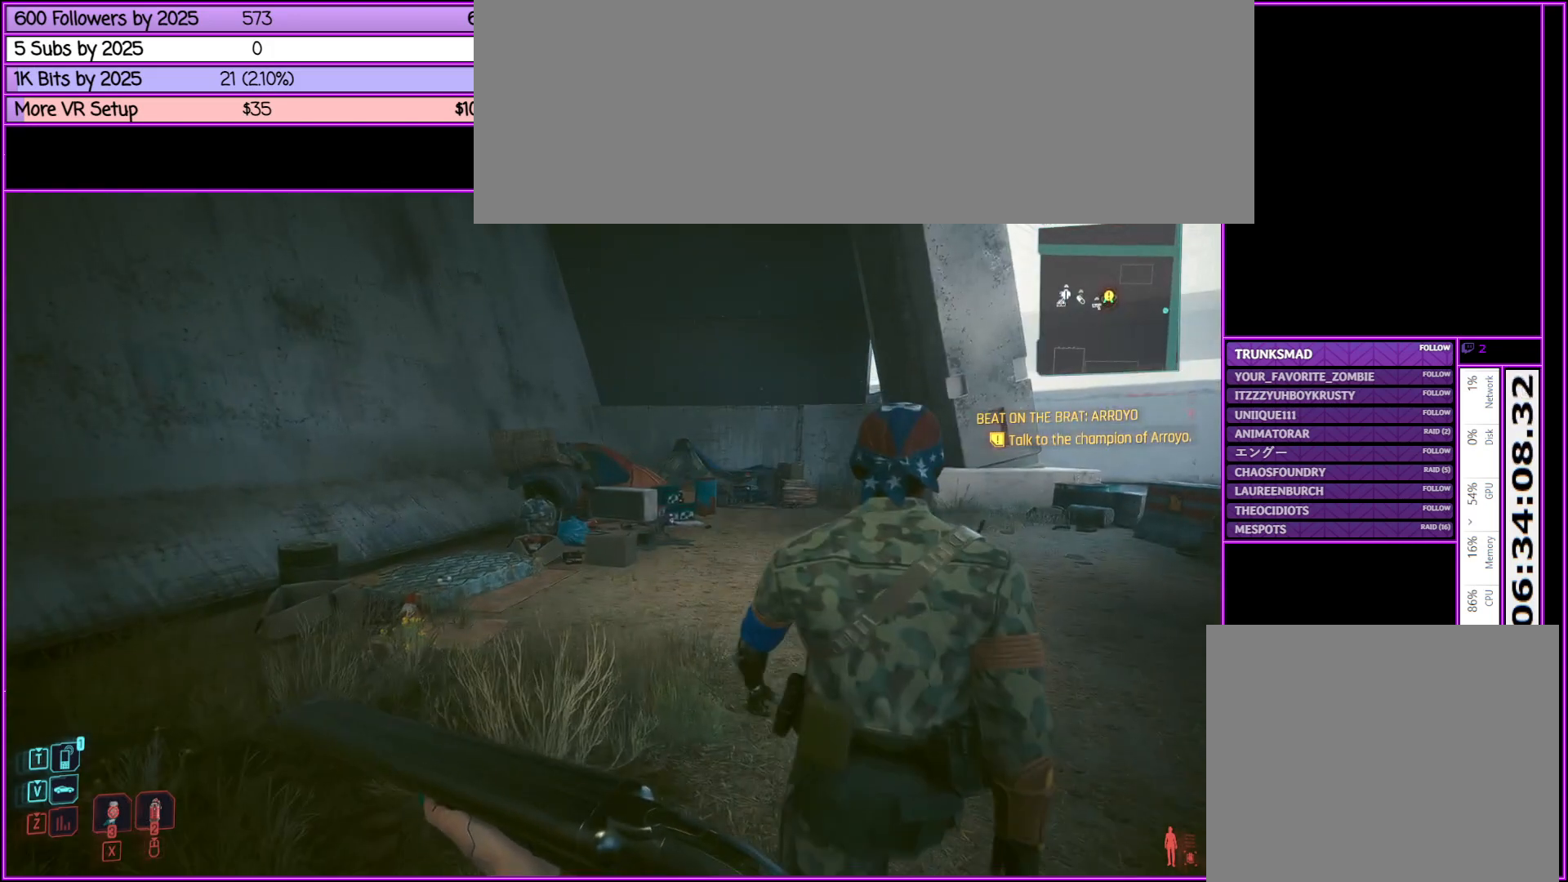
{"keys": ["w"], "mouse": [], "events": [[267, "d", "down"], [417, "d", "up"], [417, "w", "down"]]}
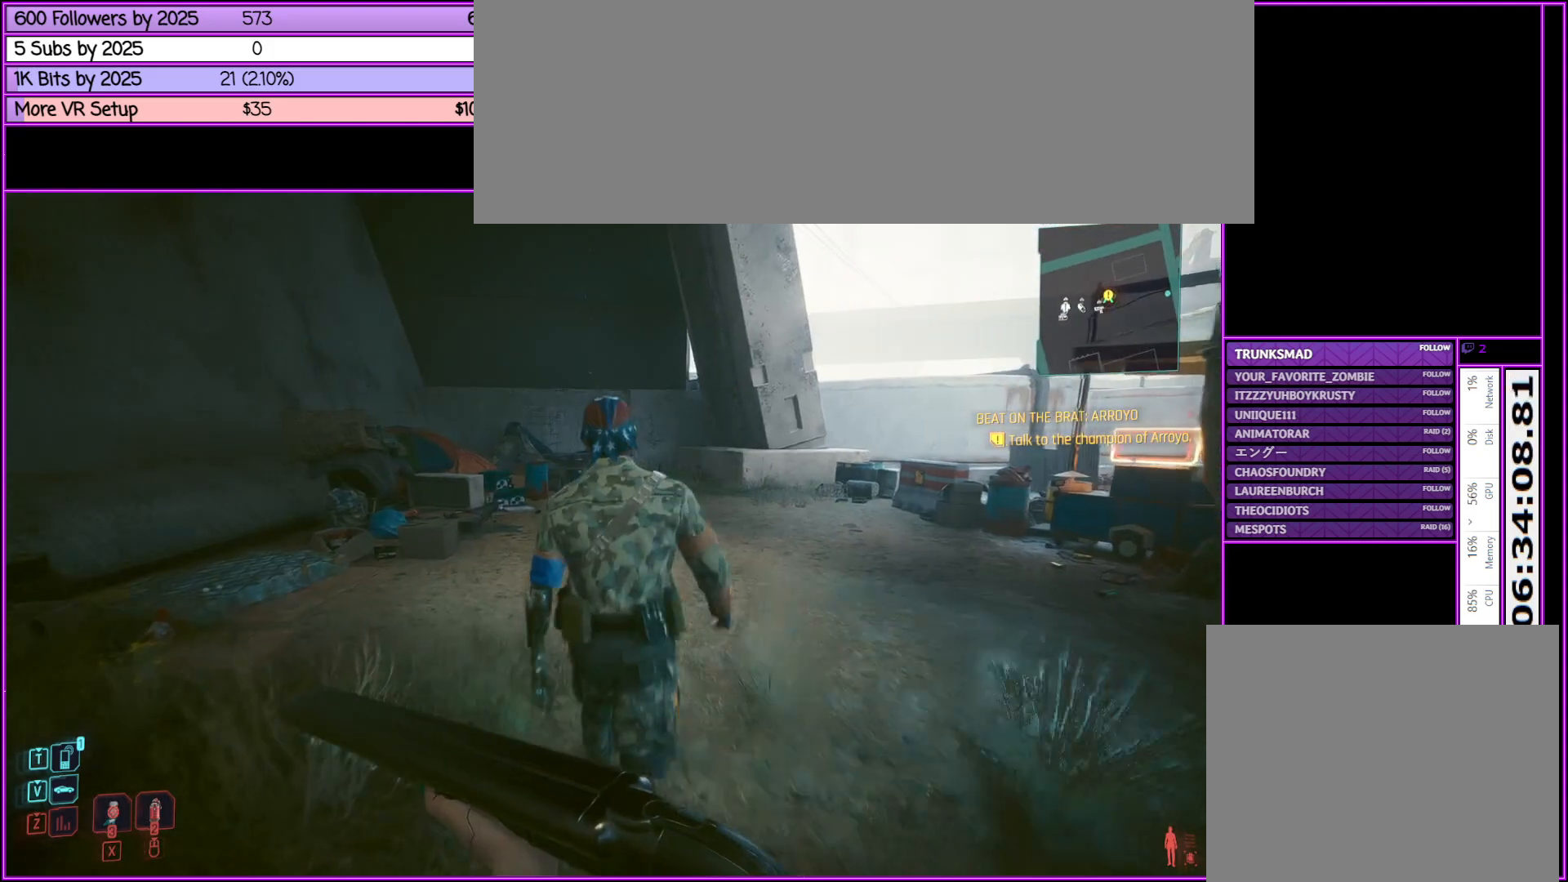
{"keys": [], "mouse": [], "events": [[117, "w", "up"]]}